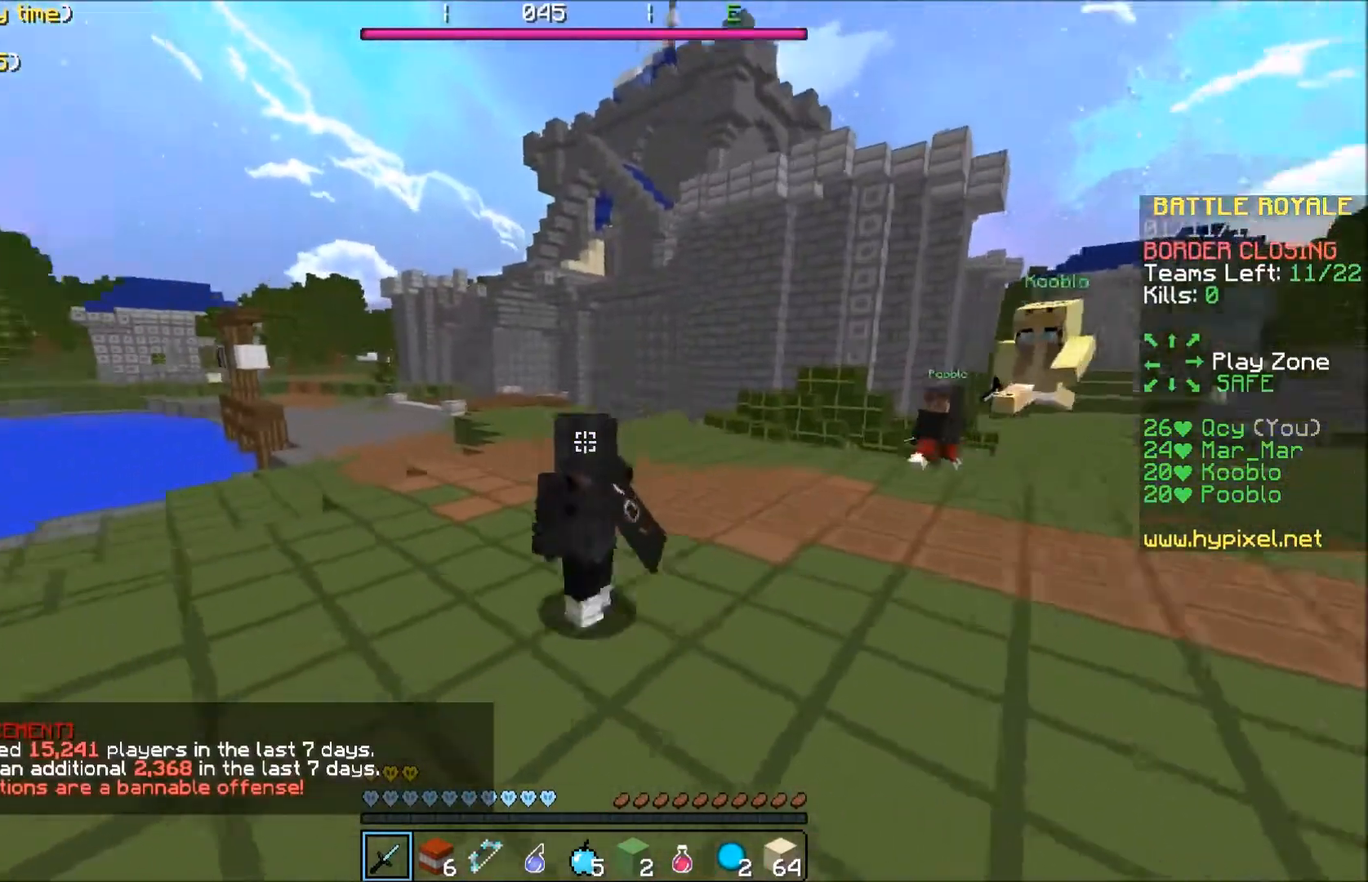
Gameplay with keyboard; each line is a JSON object with the keys held at the frame after it. "events" lists presses ("down") and releases ("up") of "a", "d", "s" and "w" between this image and that frame as [ms after this image, input, new state], when the widget could be followed in between. No other keys are recorded. Mouse input is not recorded.
{"keys": ["s"], "events": [[201, "w", "up"], [301, "a", "up"], [401, "s", "down"]]}
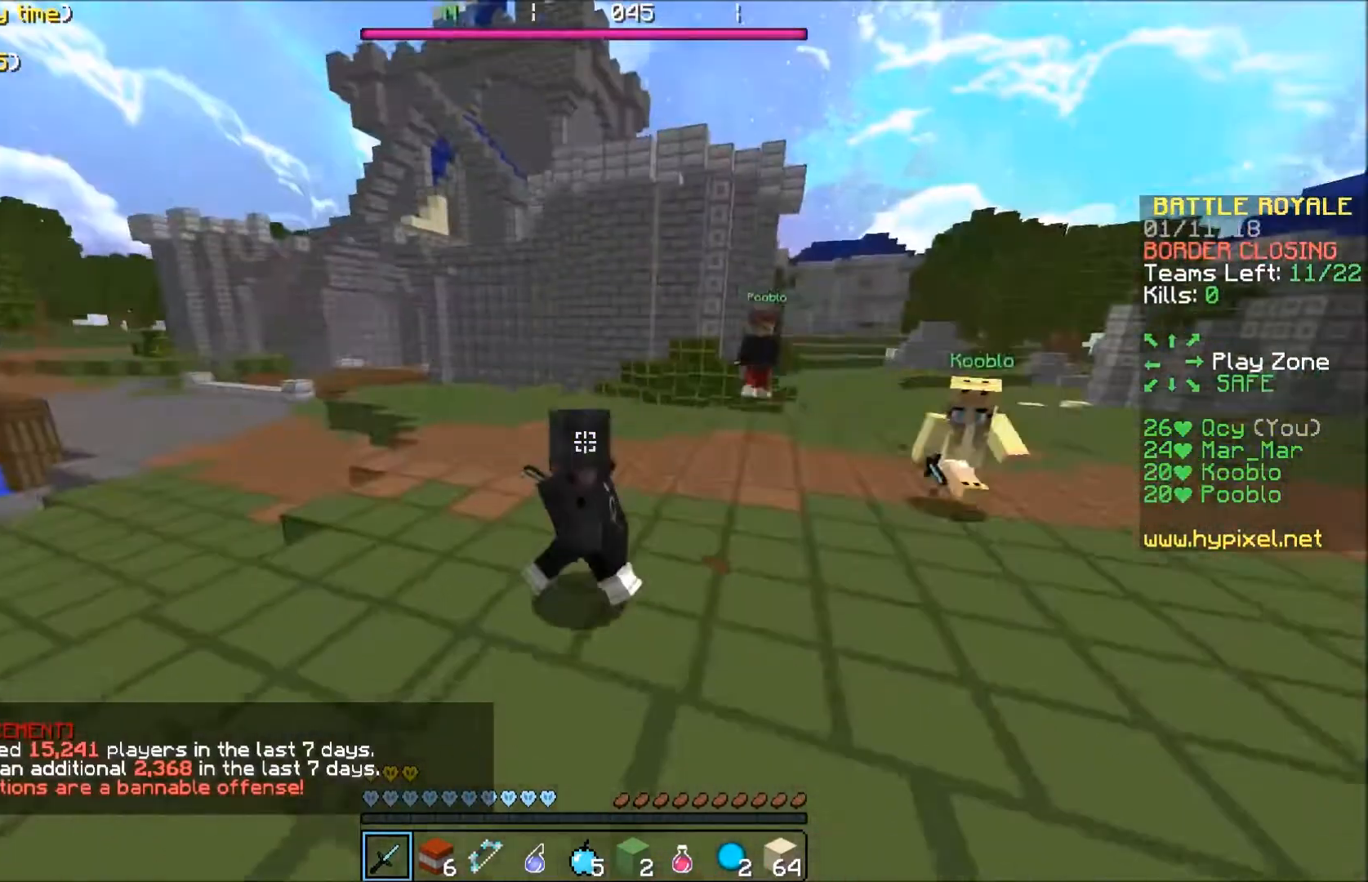
{"keys": ["s"], "events": []}
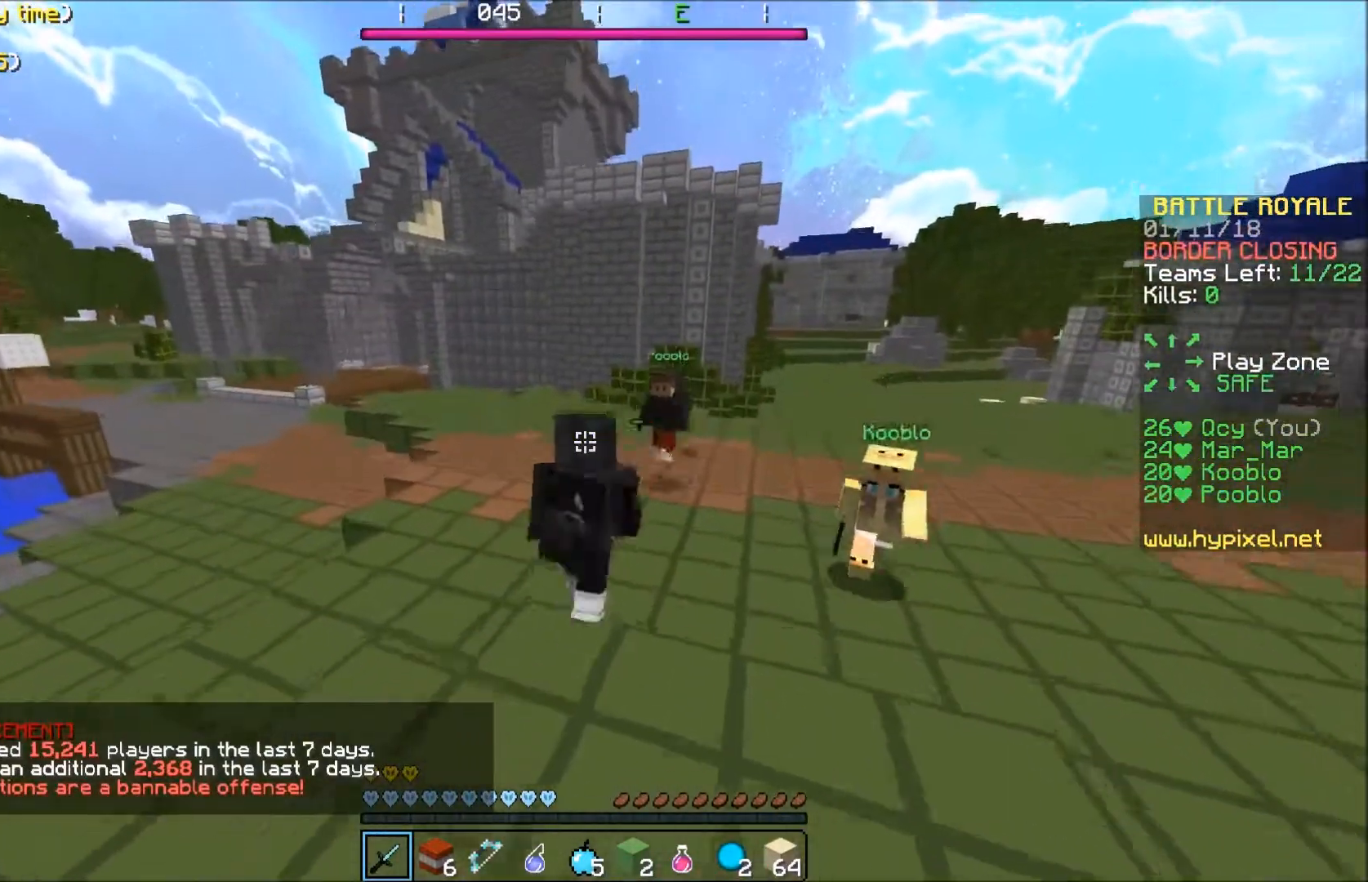
{"keys": [], "events": [[501, "s", "up"]]}
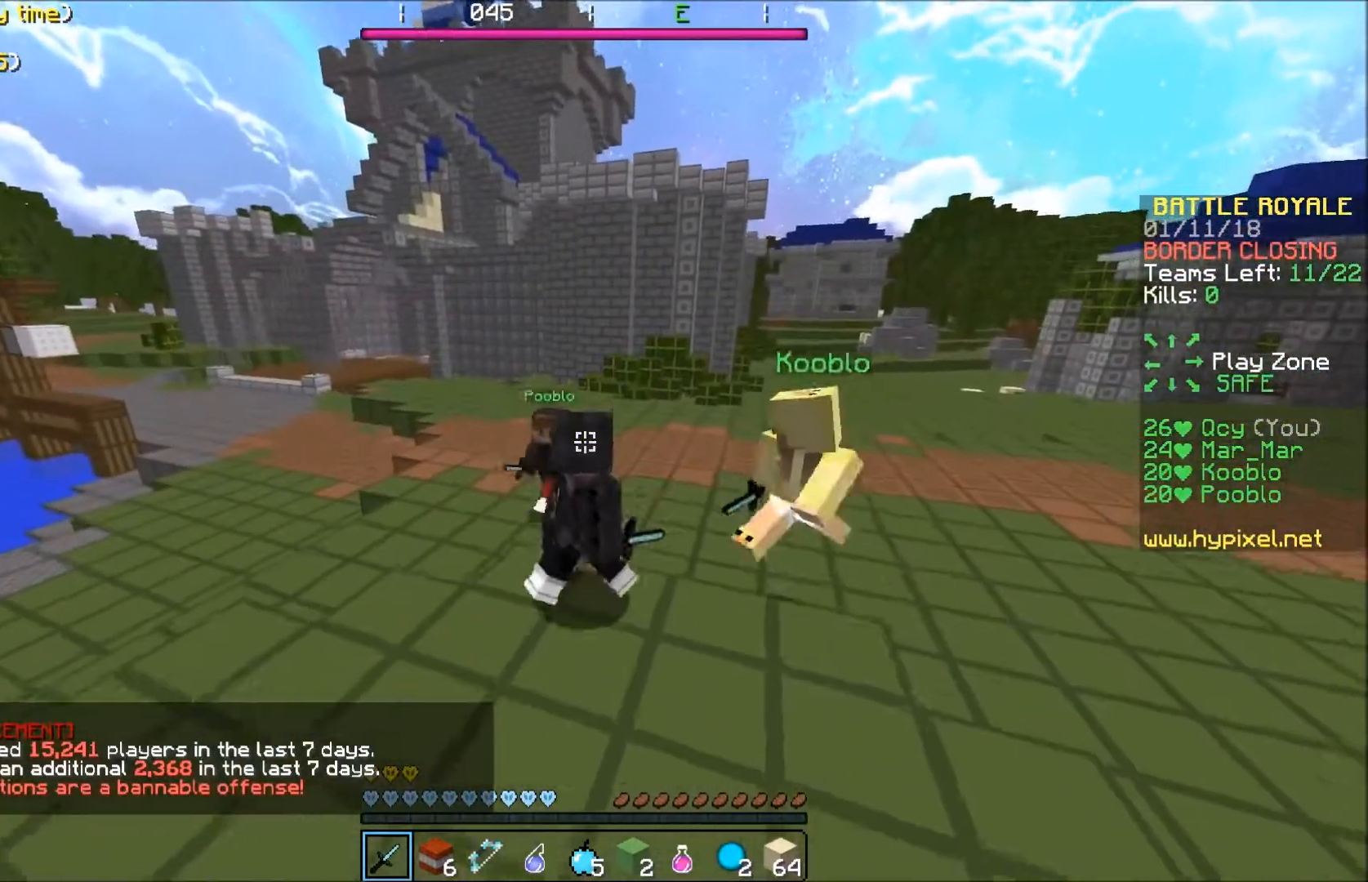
{"keys": [], "events": []}
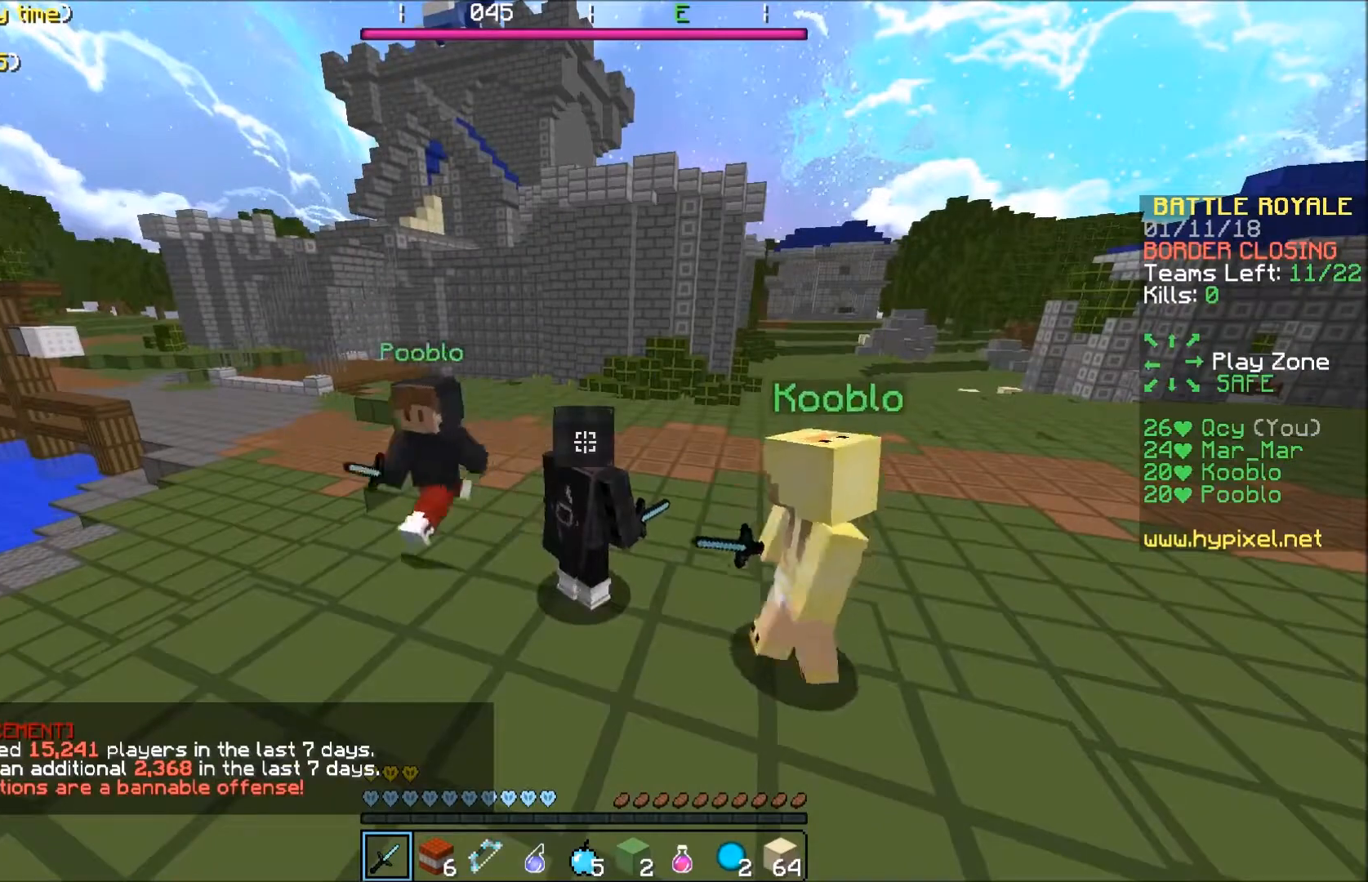
{"keys": [], "events": []}
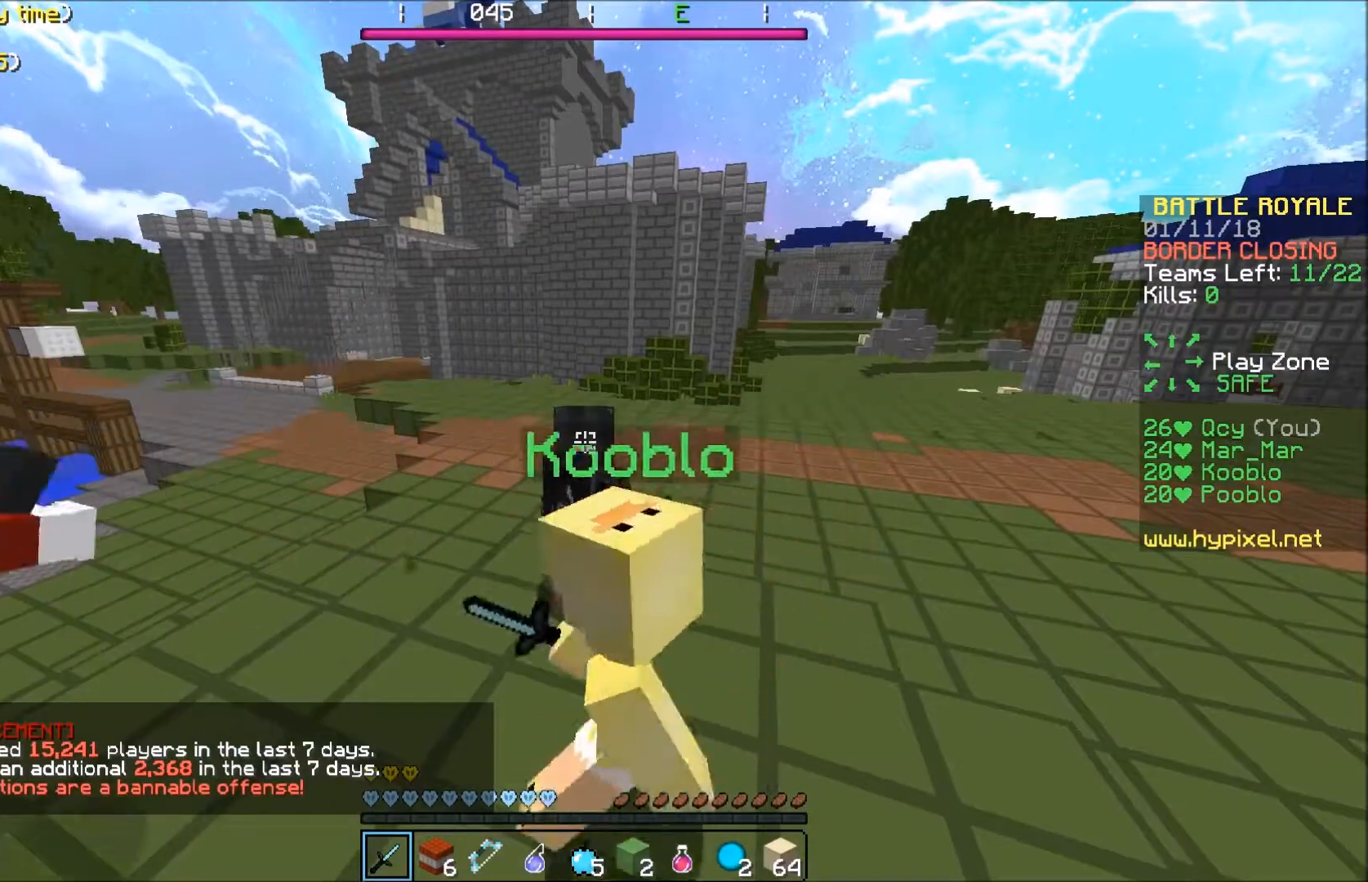
{"keys": [], "events": []}
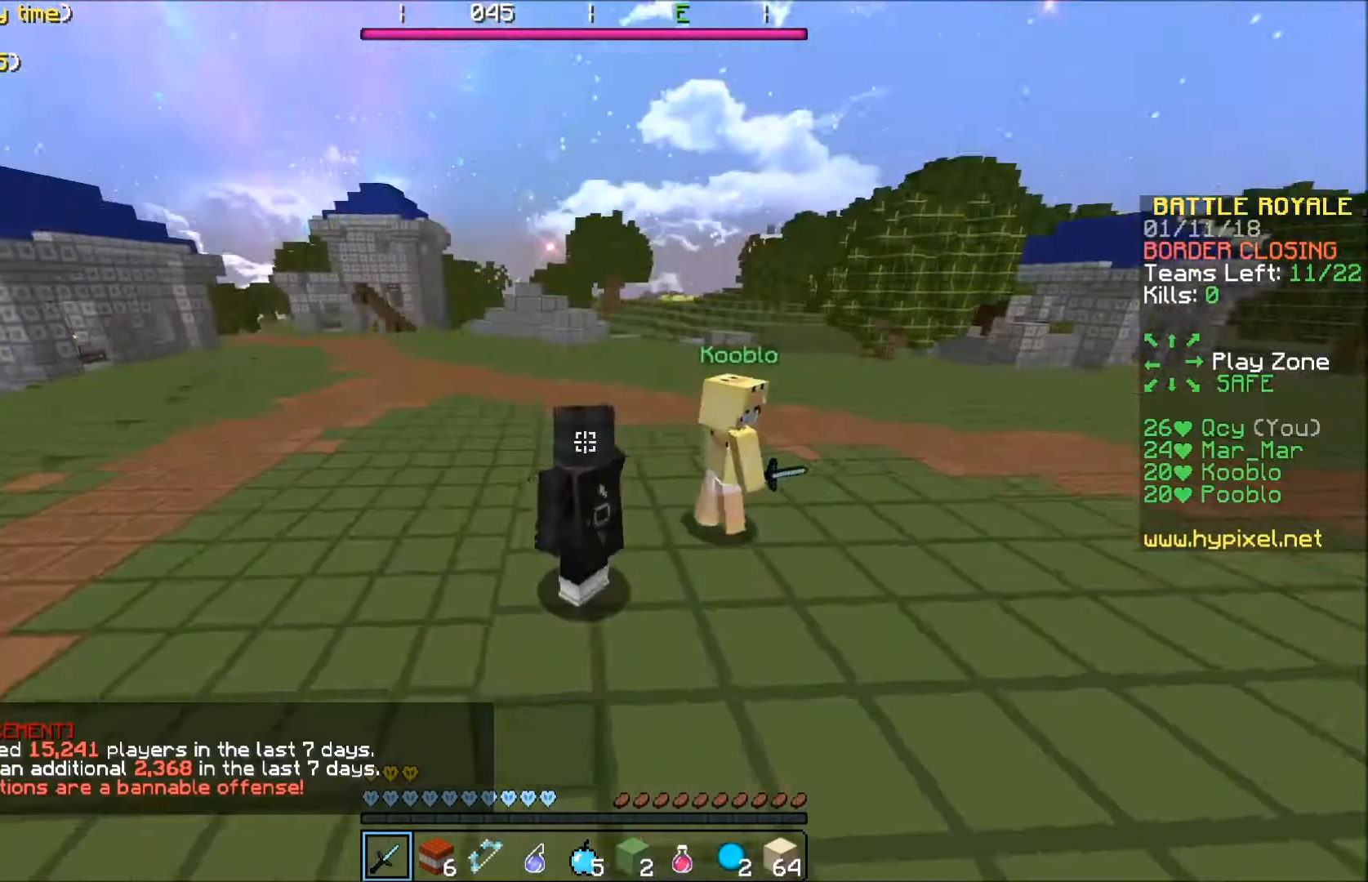
{"keys": [], "events": []}
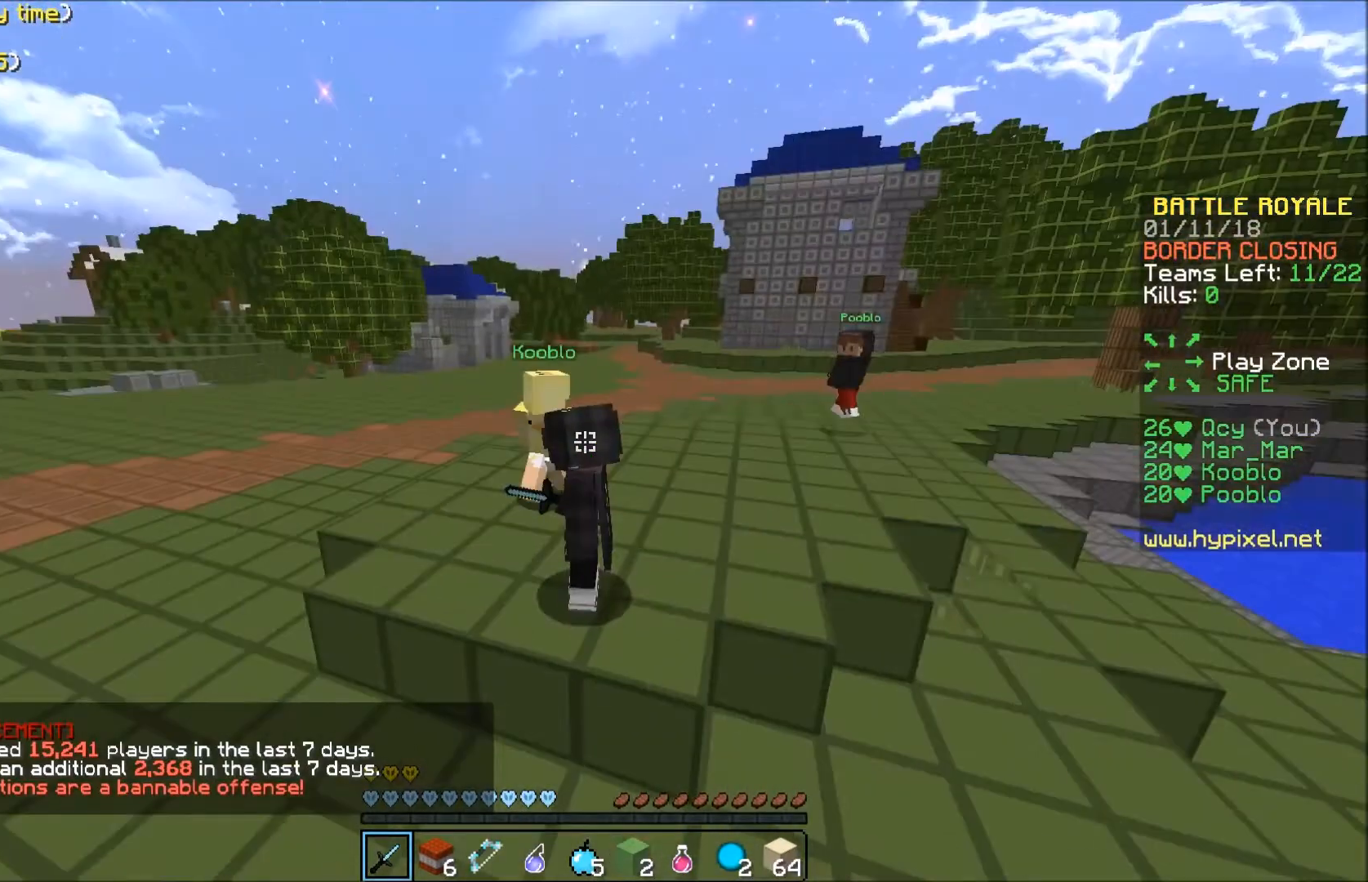
{"keys": [], "events": []}
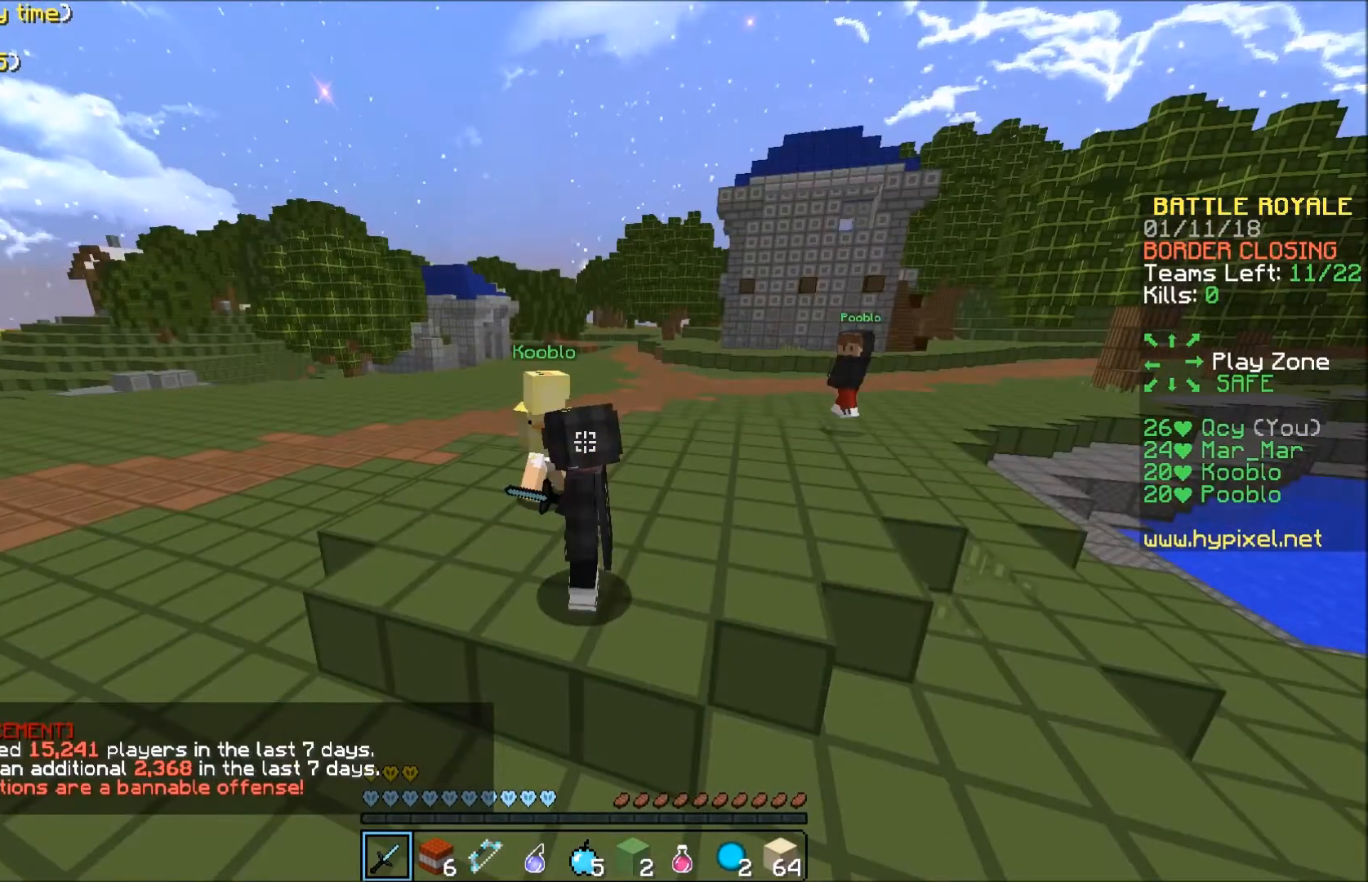
{"keys": [], "events": []}
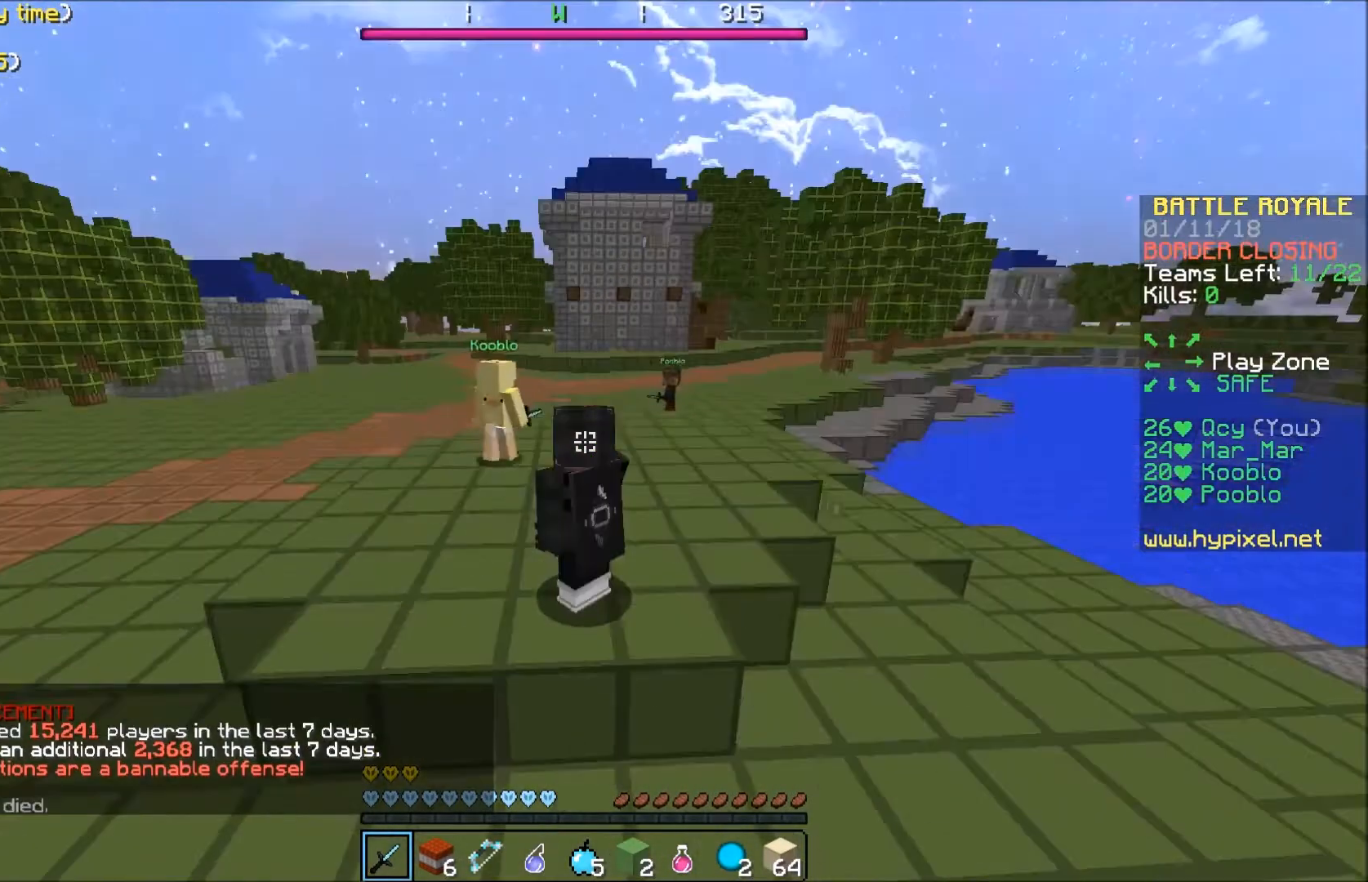
{"keys": ["a", "w"], "events": [[167, "w", "down"], [200, "a", "down"], [300, "a", "up"], [400, "a", "down"]]}
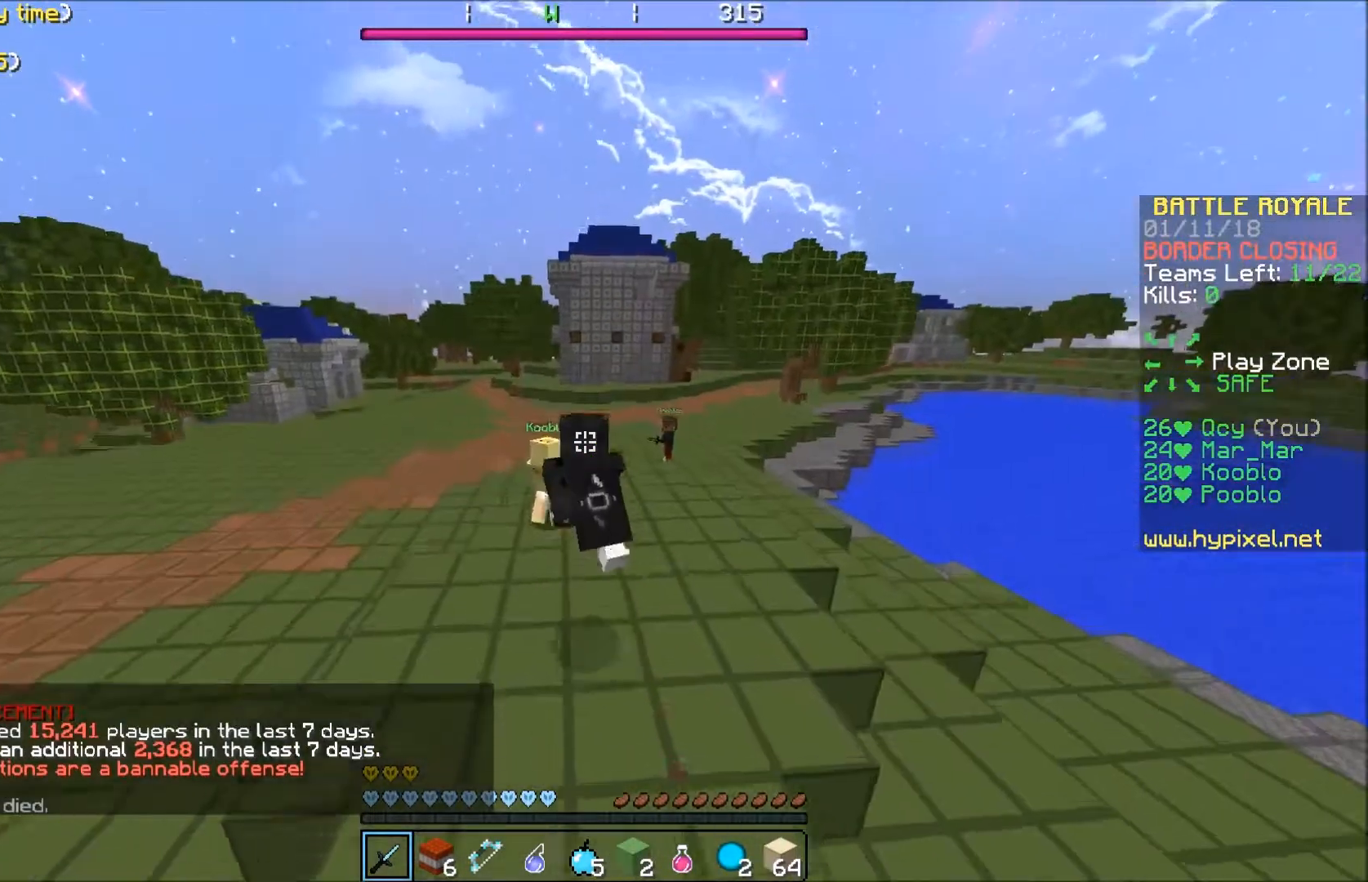
{"keys": ["a", "w"], "events": []}
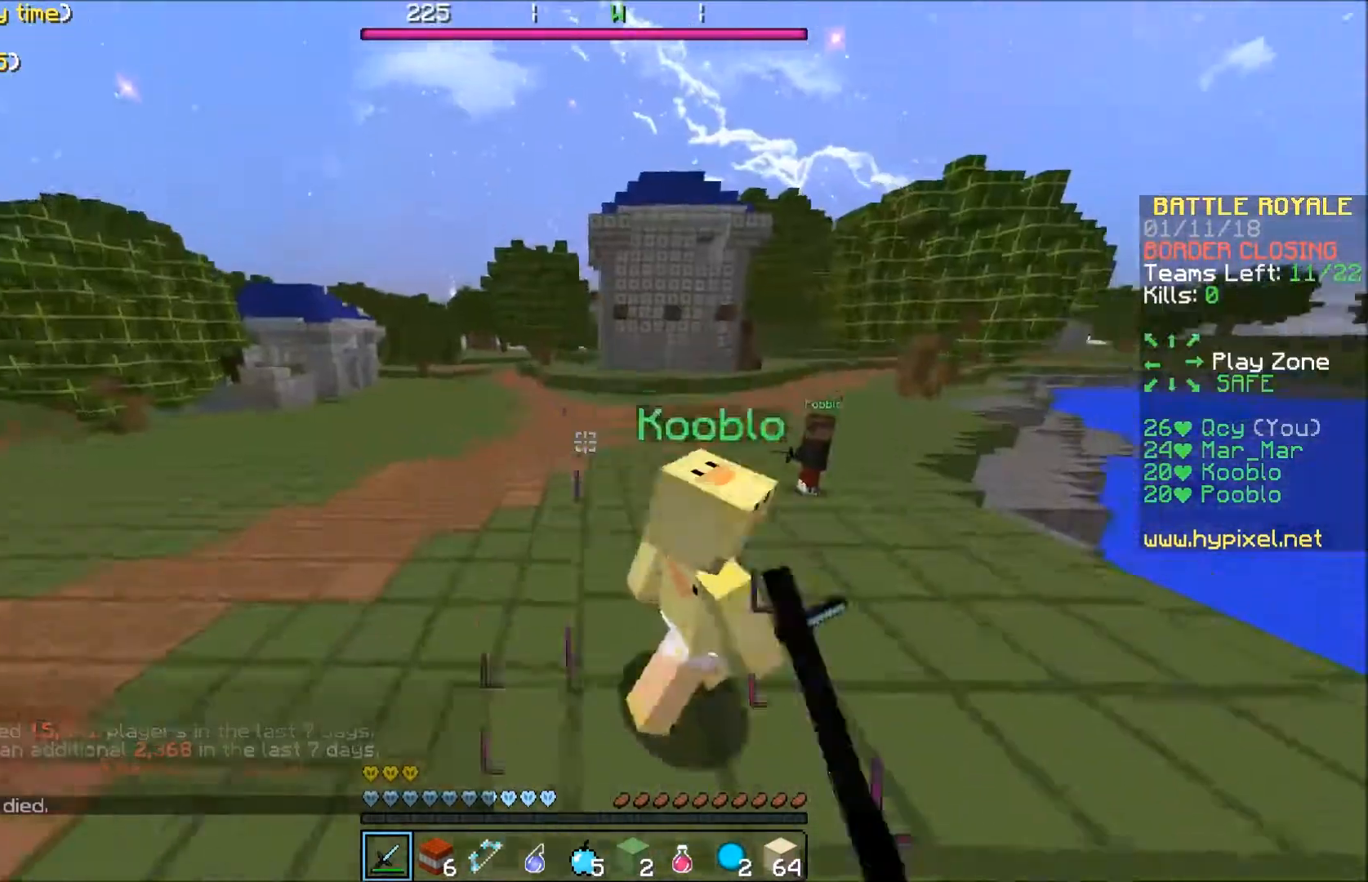
{"keys": ["w"], "events": [[400, "a", "up"]]}
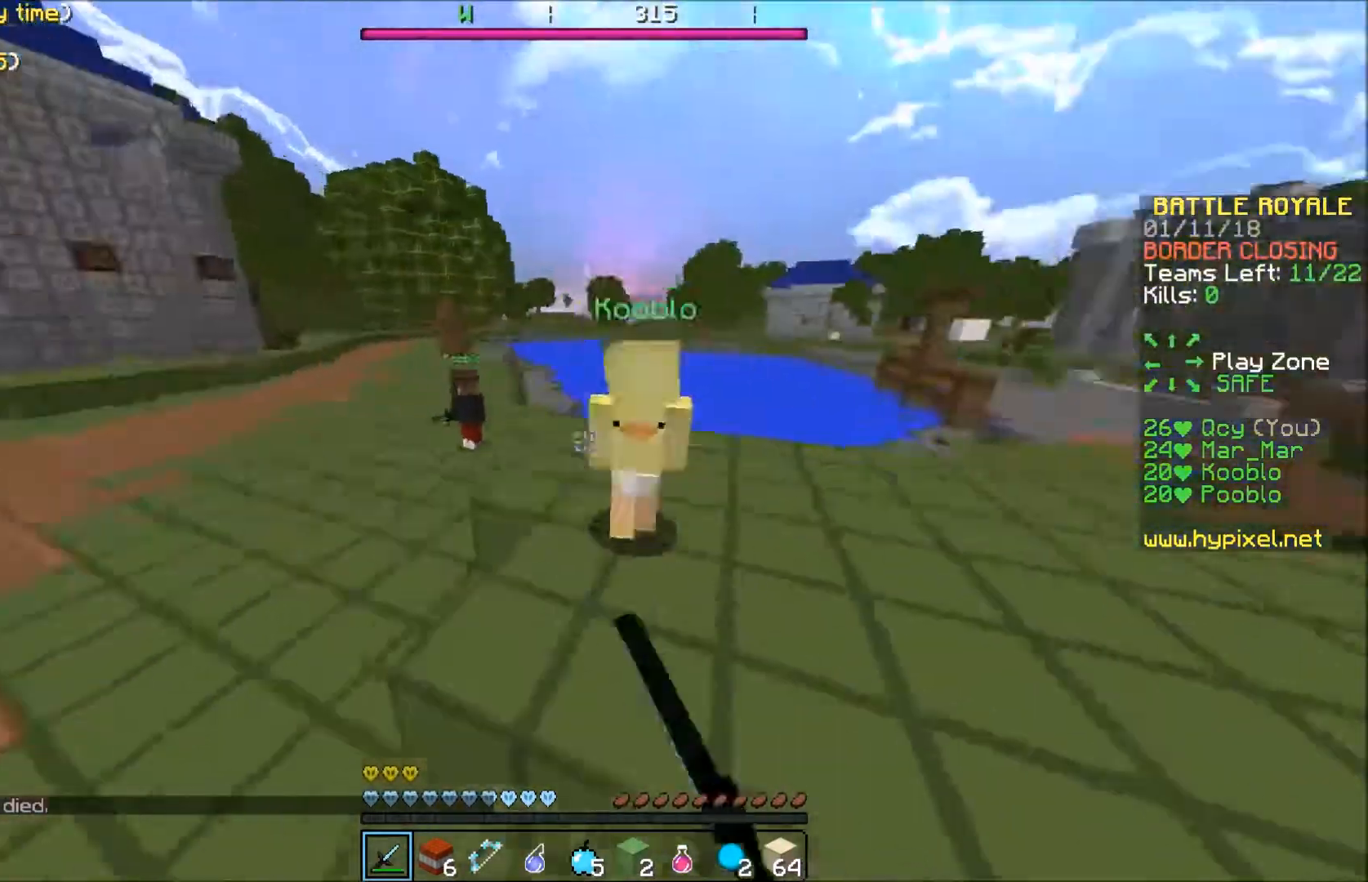
{"keys": ["w"], "events": []}
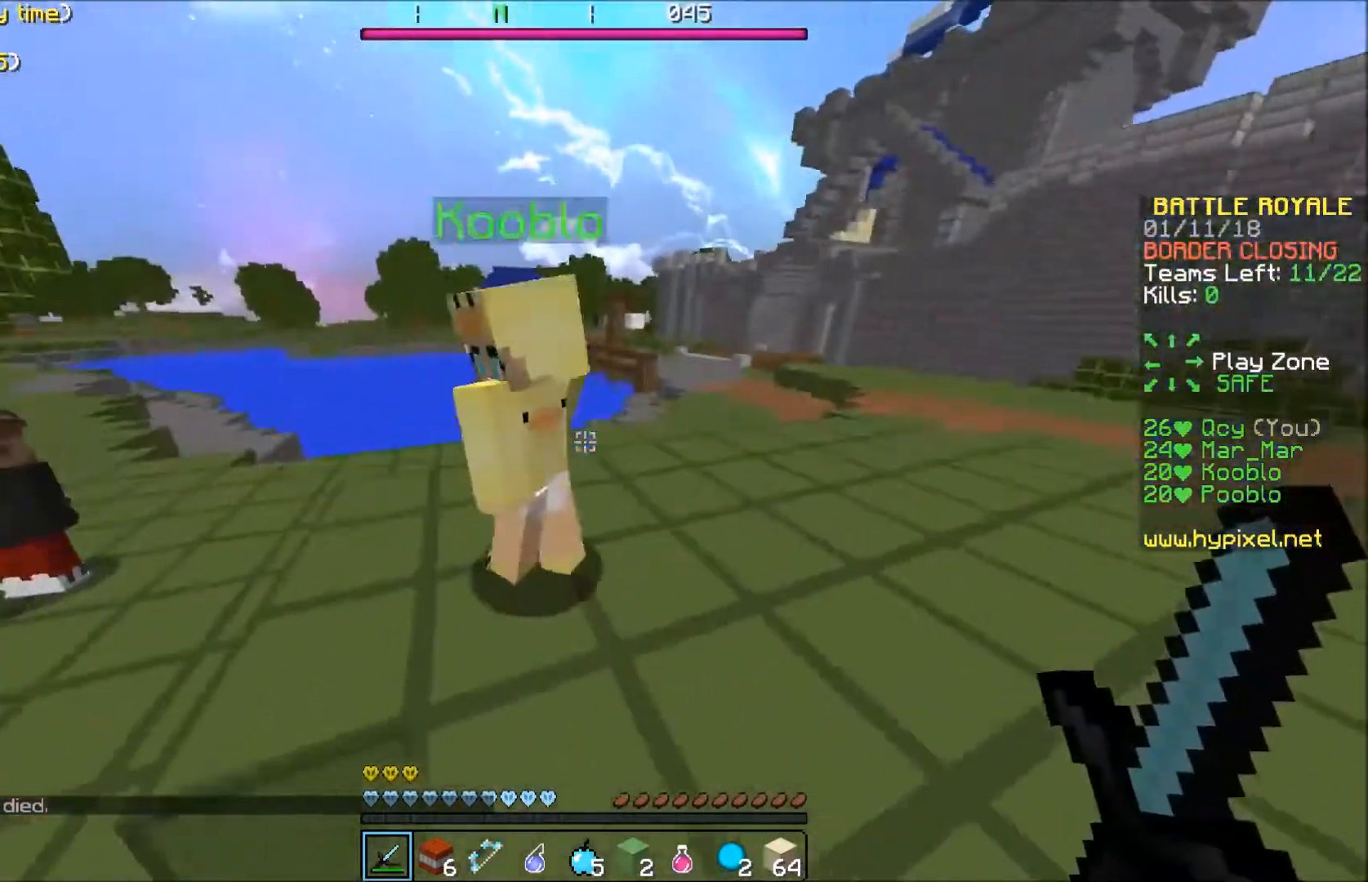
{"keys": ["d"], "events": [[100, "d", "down"], [367, "w", "up"]]}
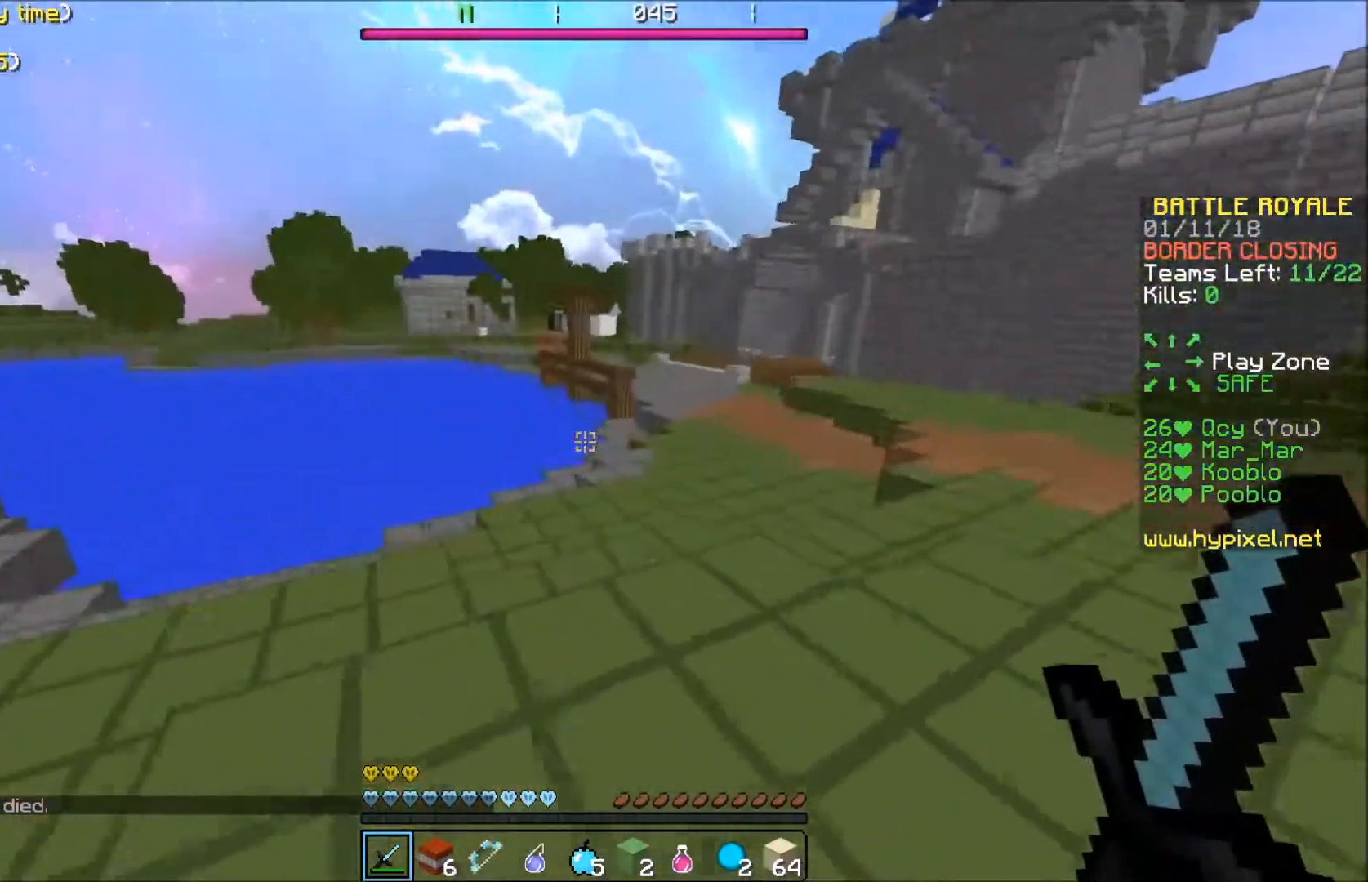
{"keys": ["s"], "events": [[368, "s", "down"], [468, "d", "up"]]}
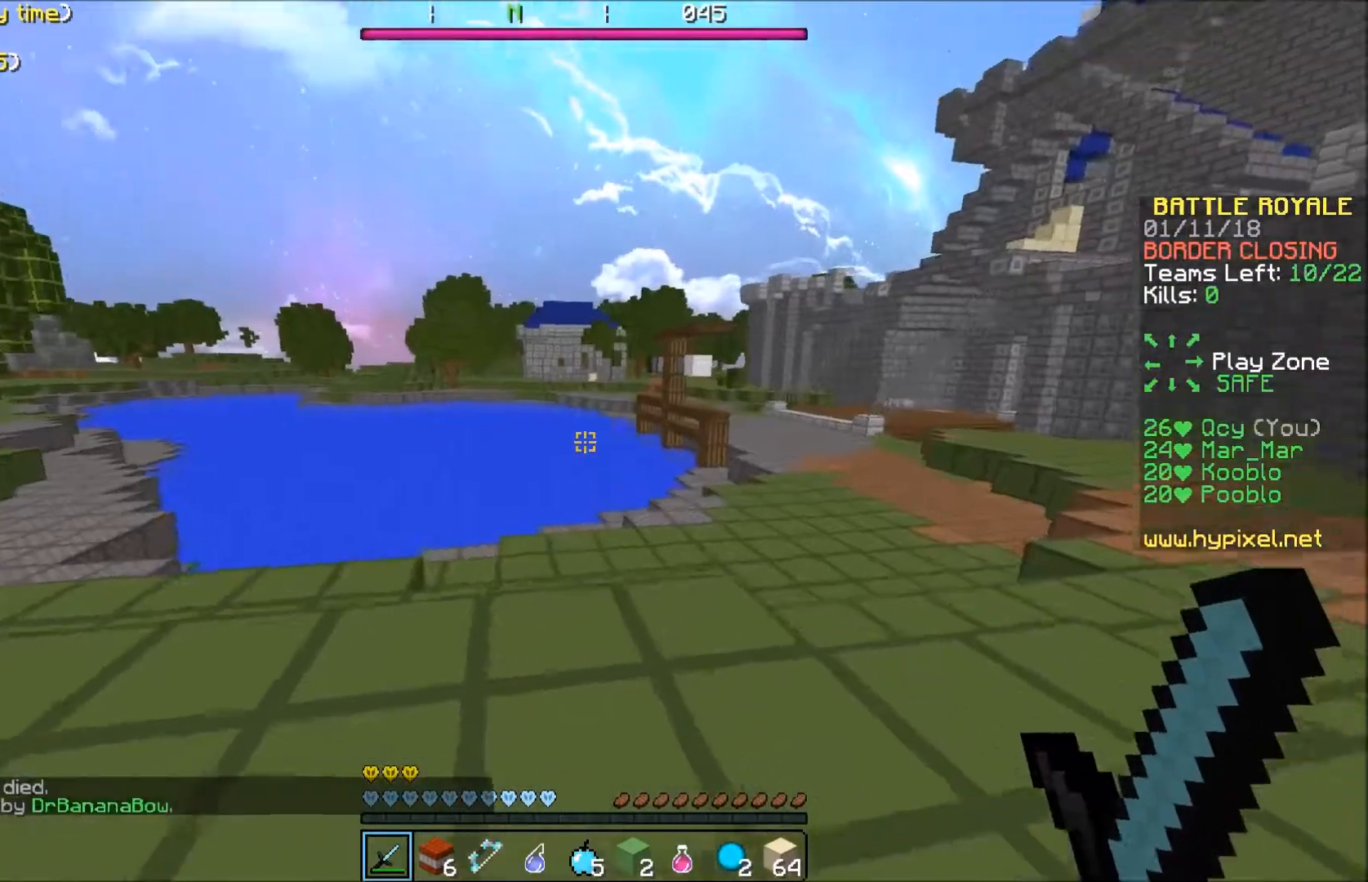
{"keys": ["s"], "events": []}
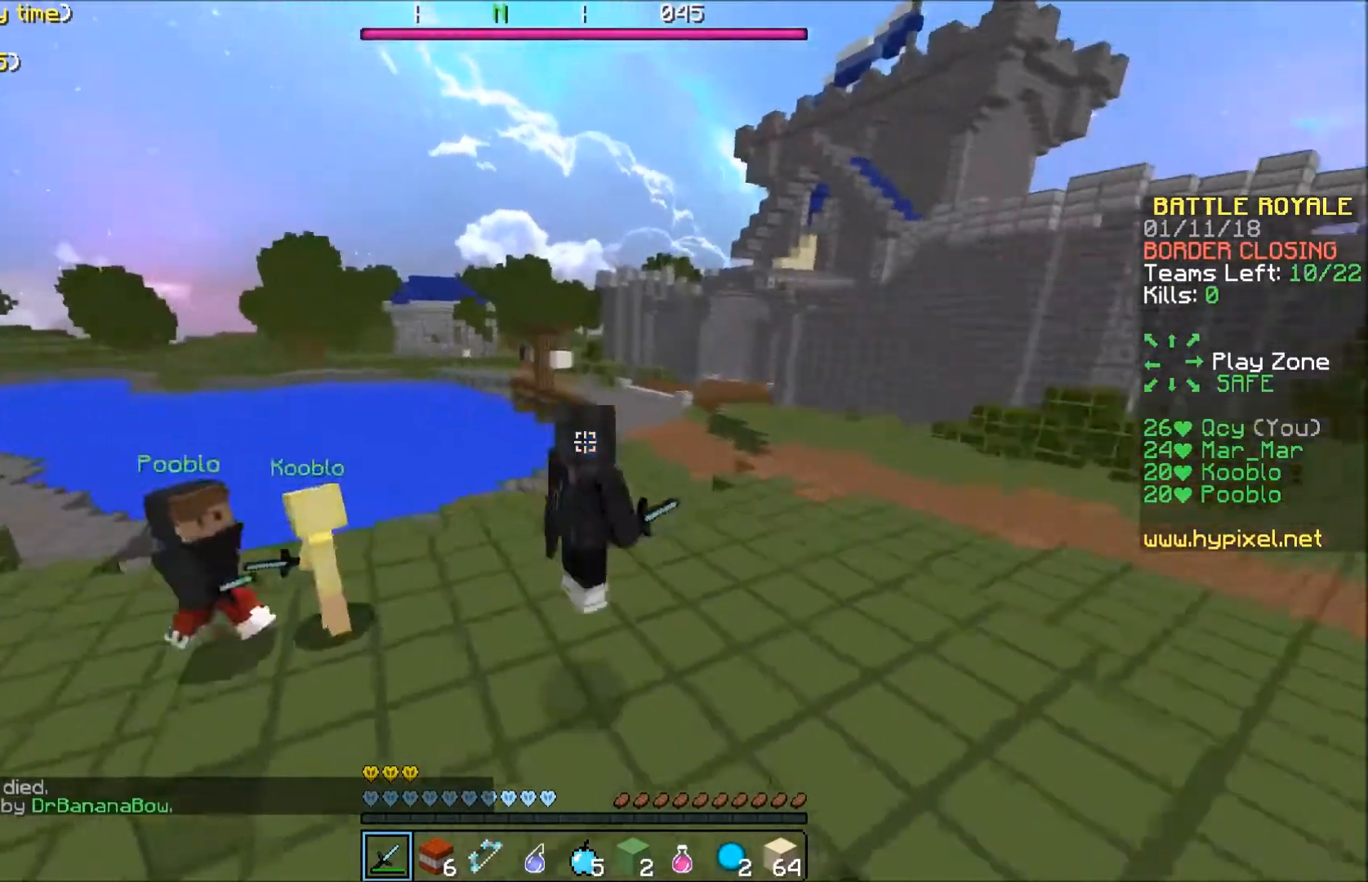
{"keys": ["a"], "events": [[301, "a", "down"], [468, "s", "up"]]}
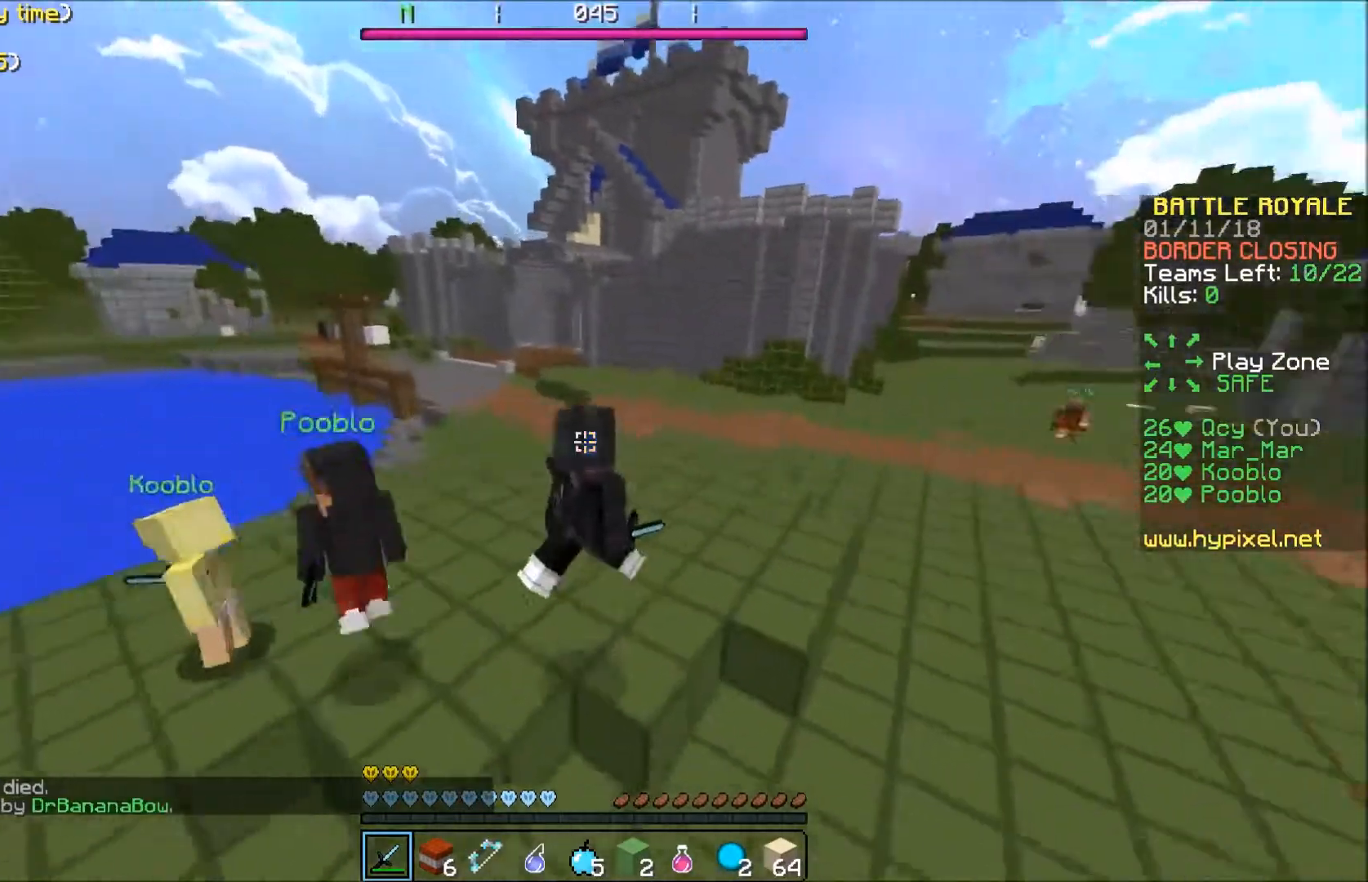
{"keys": [], "events": [[67, "a", "up"]]}
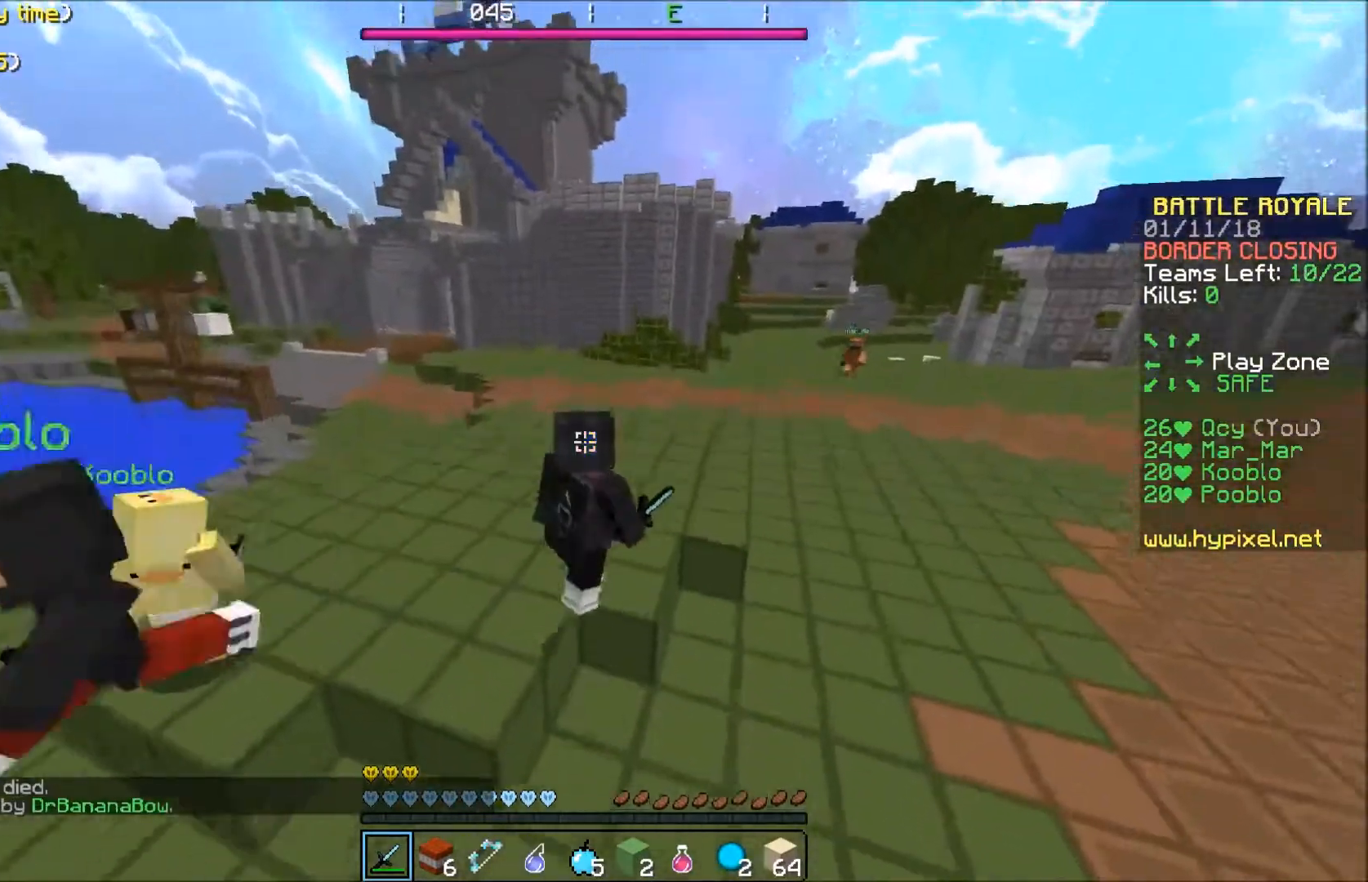
{"keys": ["w"], "events": [[201, "a", "down"], [201, "w", "down"], [301, "a", "up"]]}
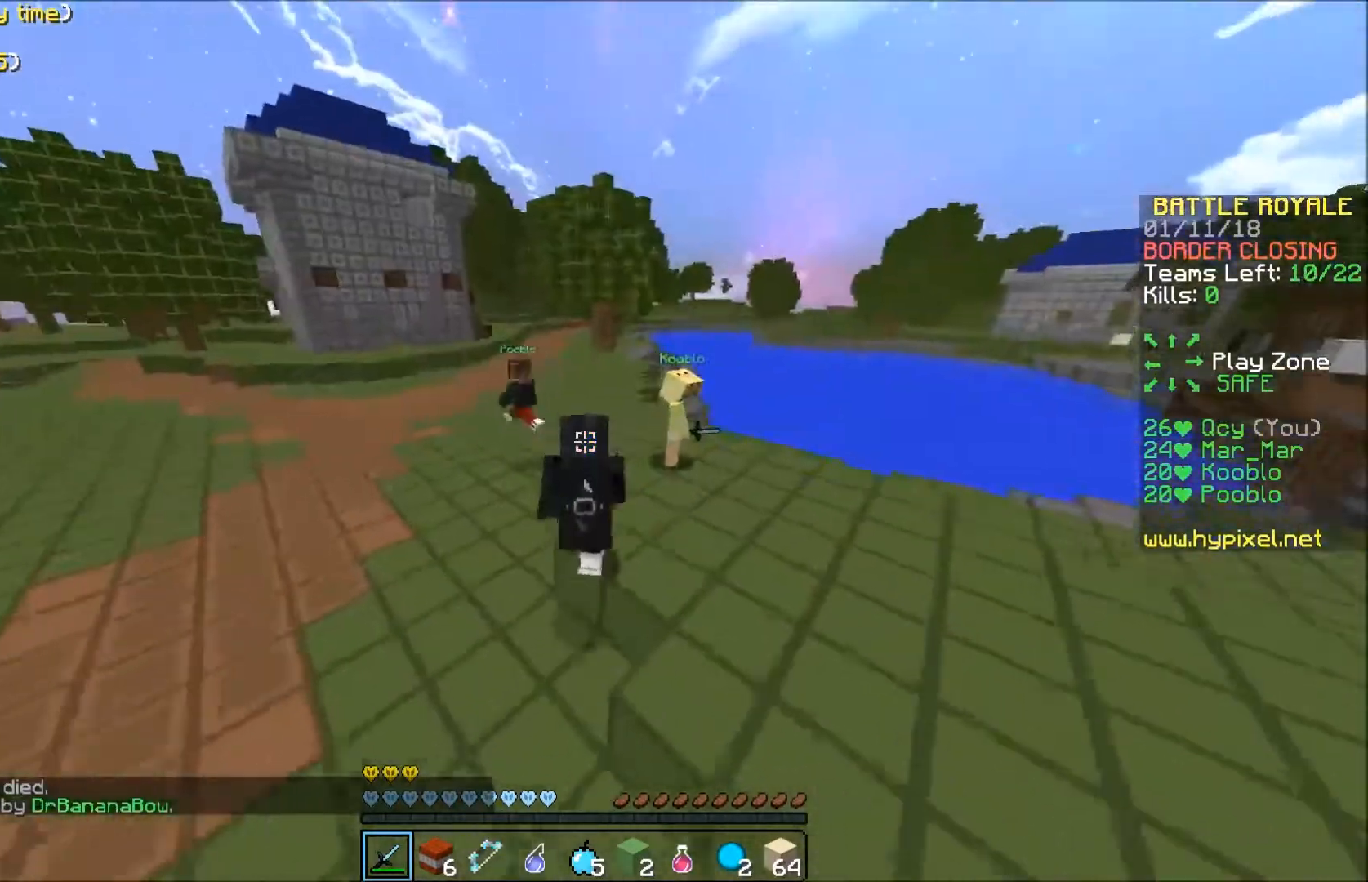
{"keys": ["w"], "events": []}
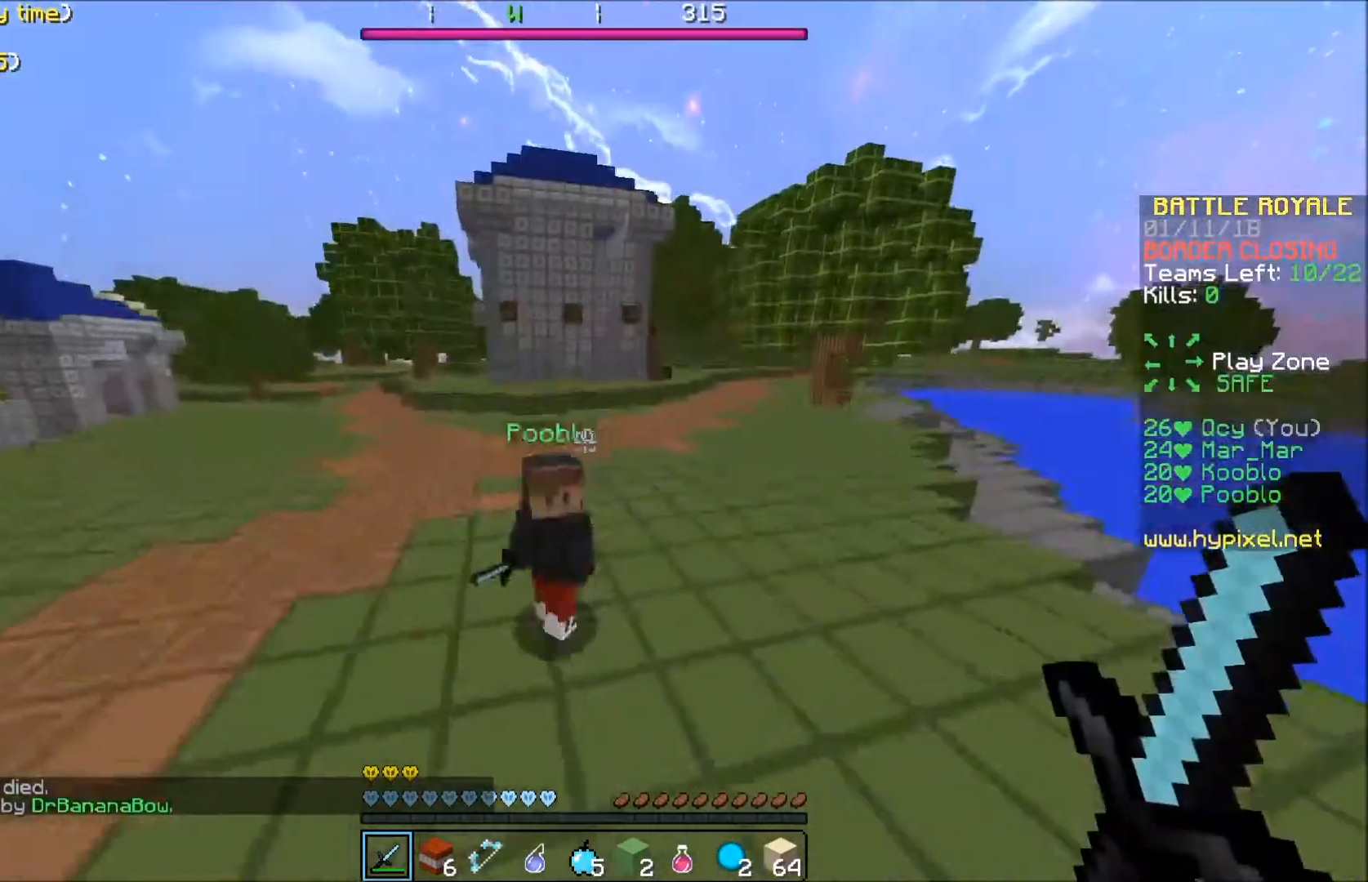
{"keys": ["w"], "events": []}
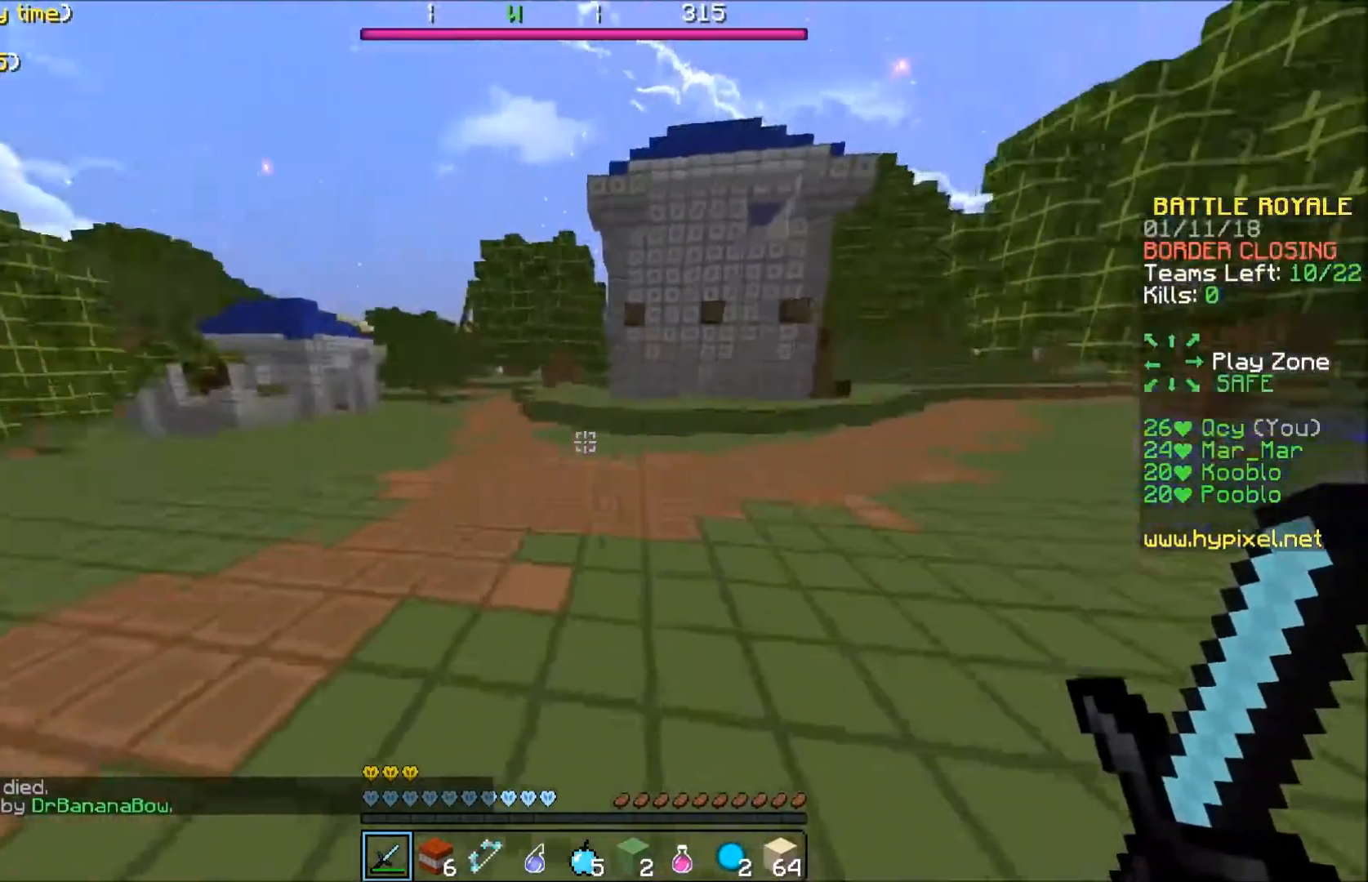
{"keys": ["w"], "events": []}
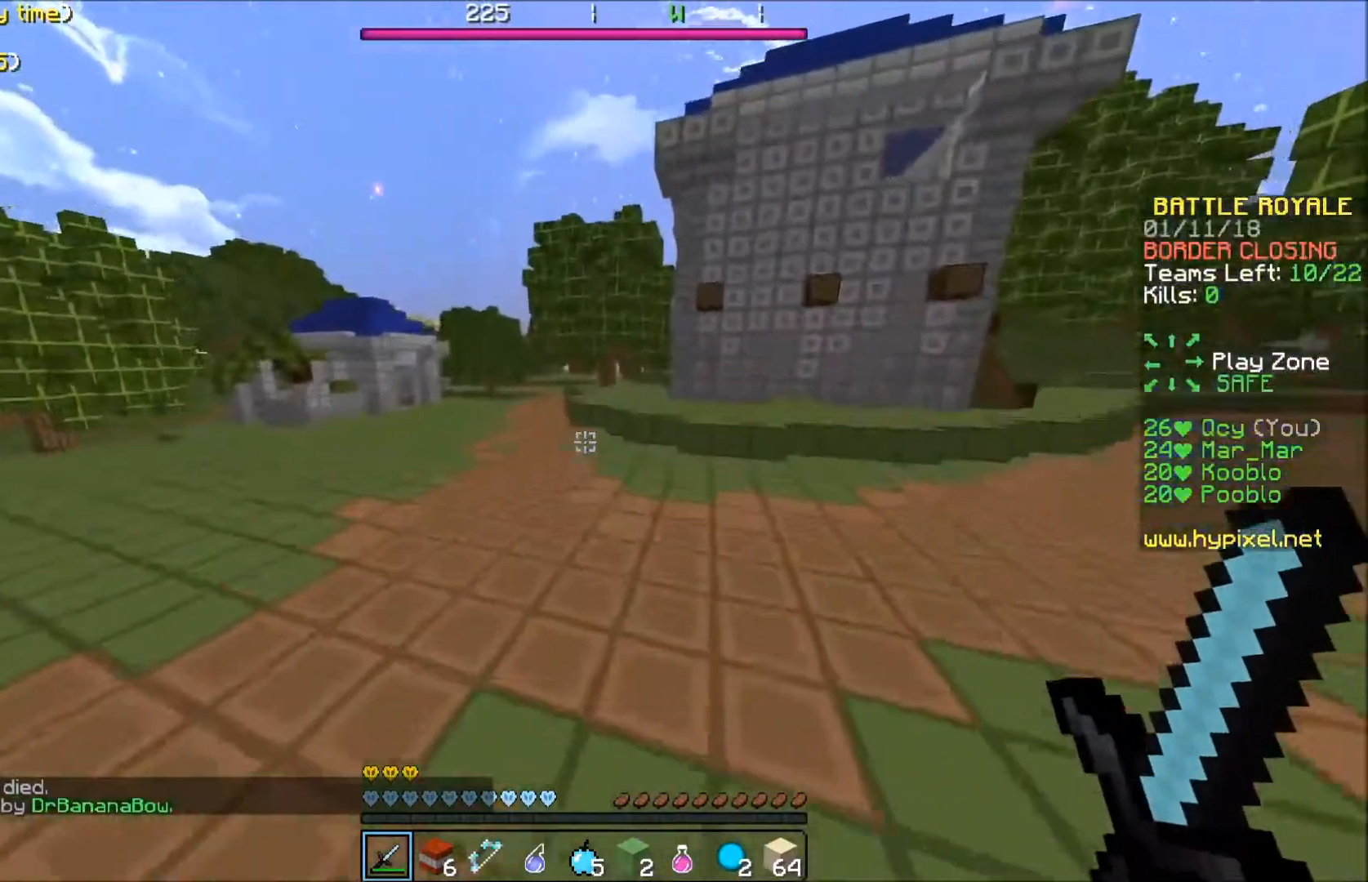
{"keys": ["w"], "events": []}
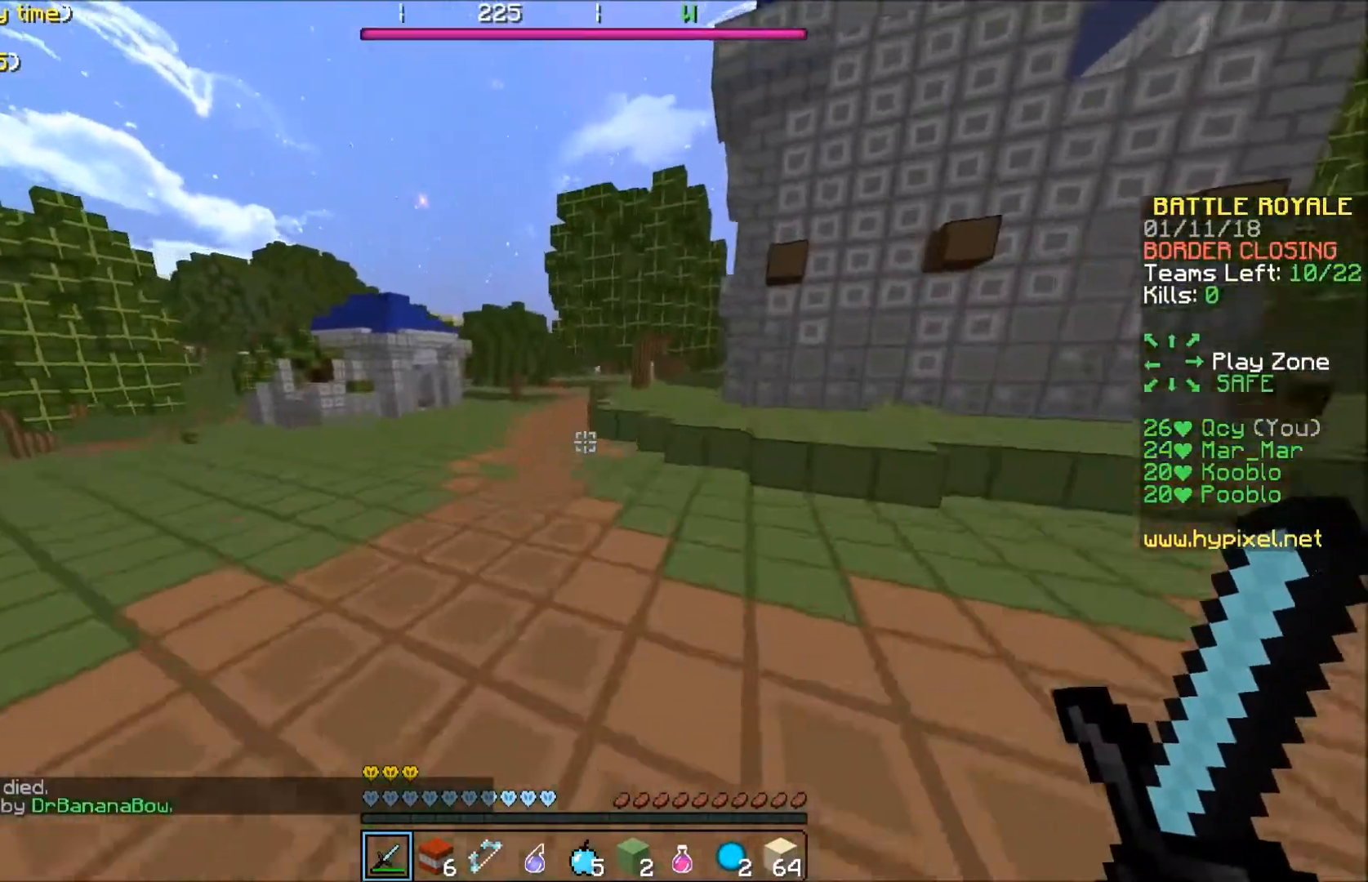
{"keys": ["a", "w"], "events": [[500, "a", "down"]]}